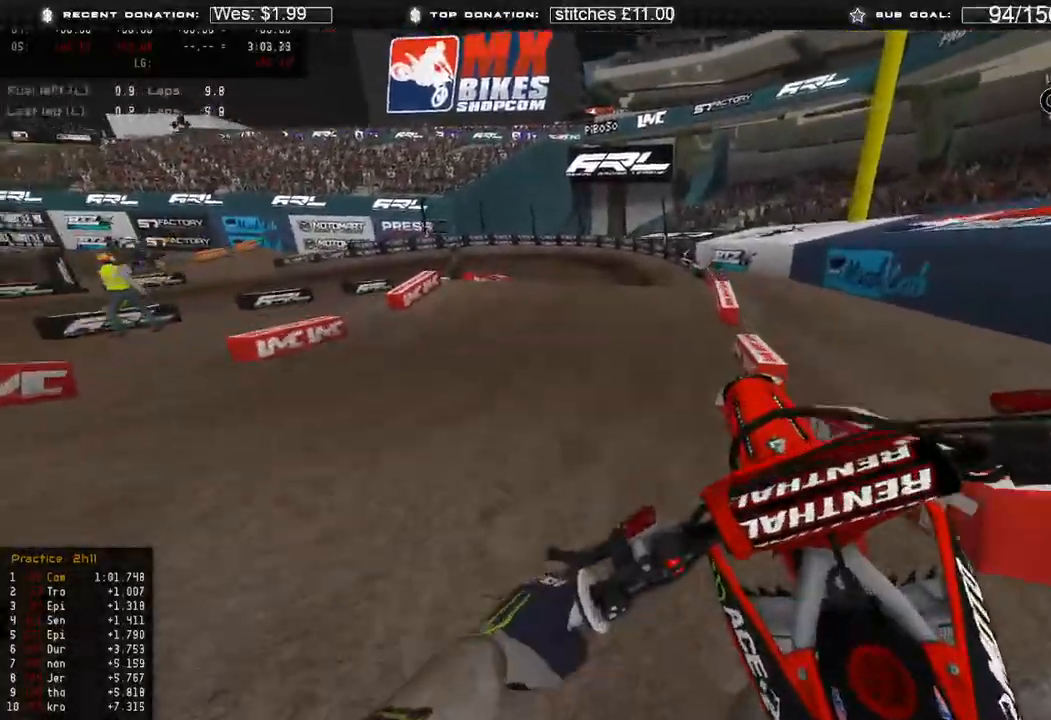
Gameplay with a controller (Xbox layout); each line is a JSON object with the inputs held at the frame after it. "events" lists button and stick changes between this image and that frame as [ms after this image, input, new state], when the widget could be followed in between. Not read: SHARE.
{"buttons": ["R2"], "left_stick": "up", "right_stick": "left", "events": [[33, "right_stick", "down-left"], [50, "left_stick", "up"], [67, "R3", "down"], [167, "R3", "up"], [183, "R2", "down"], [333, "right_stick", "left"]]}
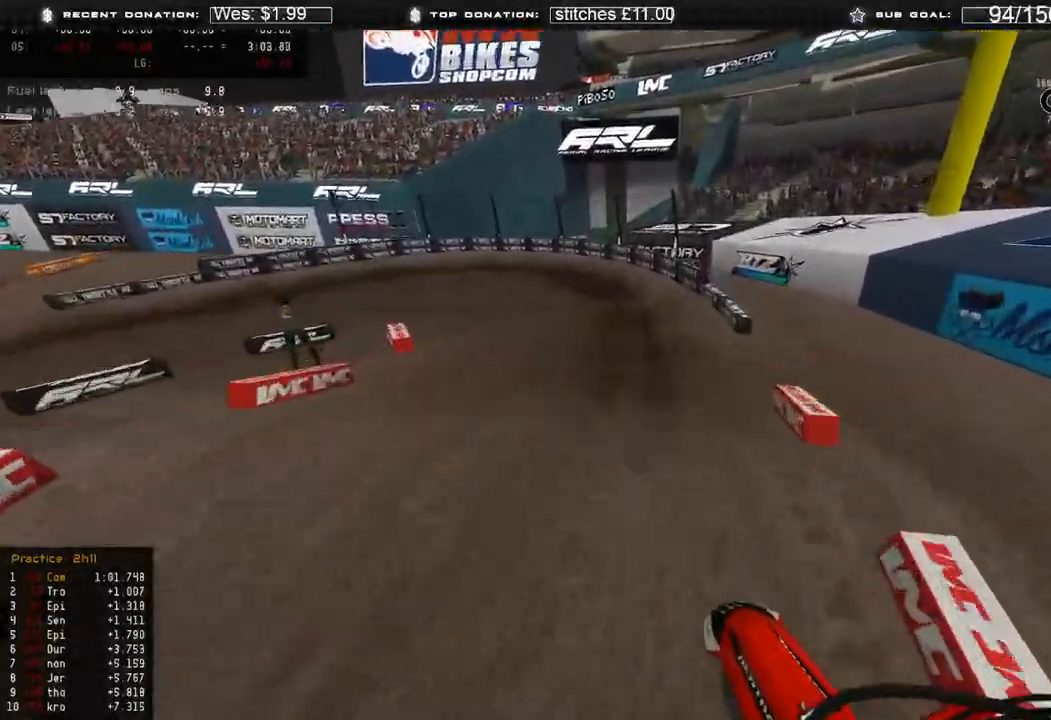
{"buttons": ["R2", "R3"], "left_stick": "up-left", "right_stick": "center", "events": [[50, "left_stick", "center"], [100, "right_stick", "up-left"], [167, "left_stick", "up"], [217, "left_stick", "up-left"], [383, "right_stick", "center"], [483, "R3", "down"]]}
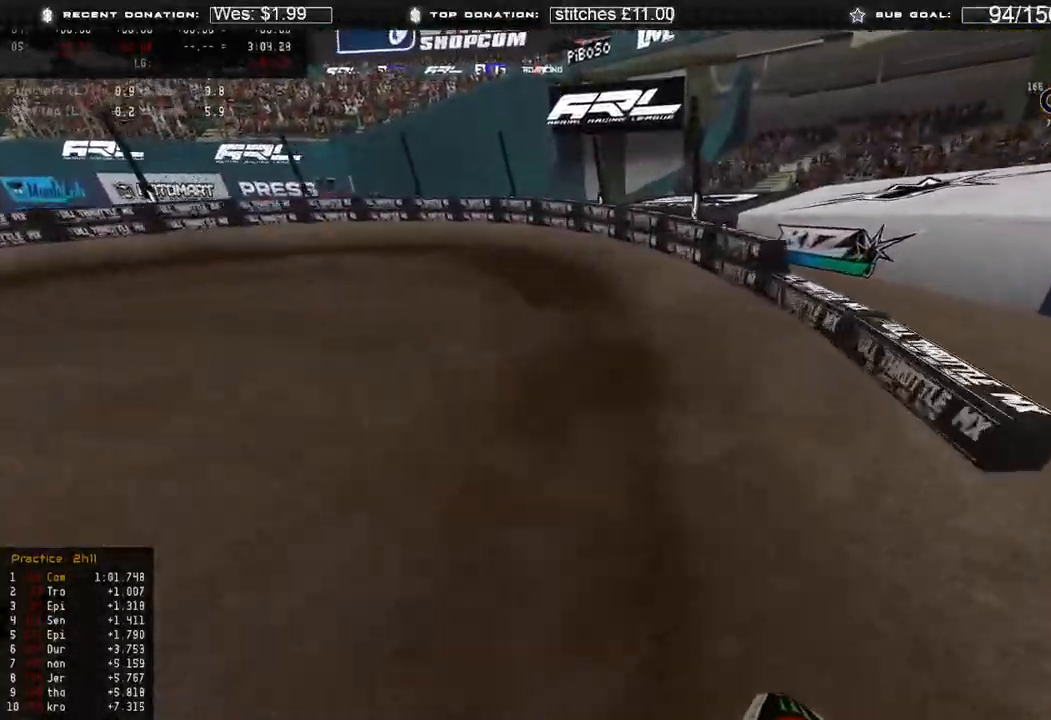
{"buttons": ["R2"], "left_stick": "up-left", "right_stick": "center", "events": [[67, "R3", "up"], [117, "right_stick", "up-right"], [350, "right_stick", "center"]]}
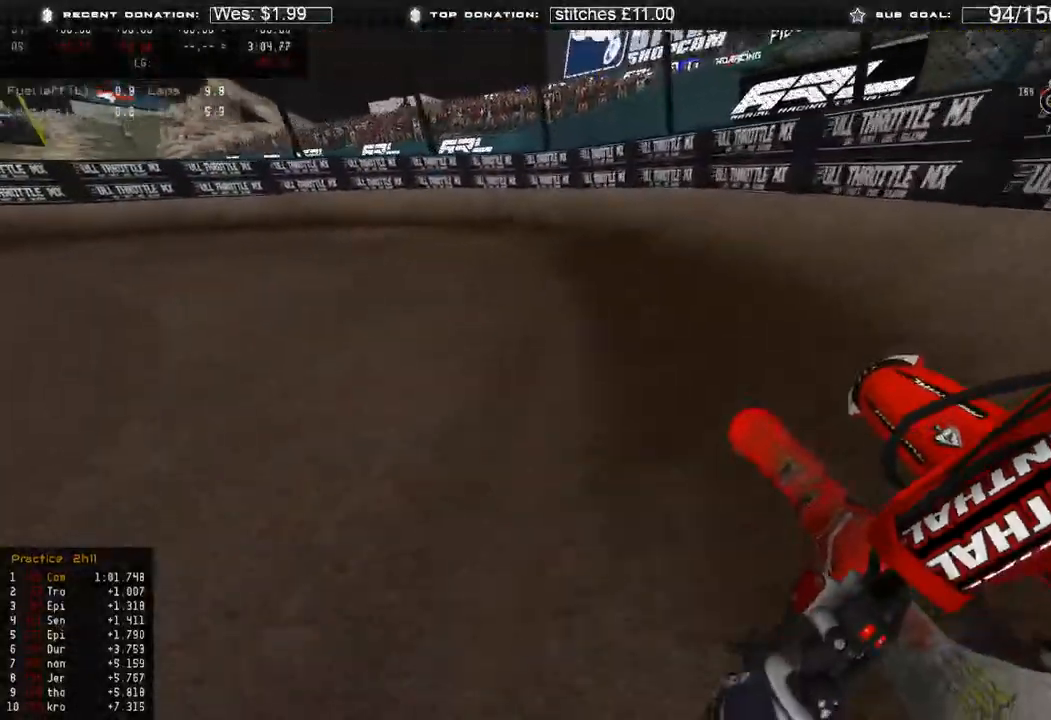
{"buttons": ["R2"], "left_stick": "up-left", "right_stick": "down", "events": [[67, "right_stick", "down"]]}
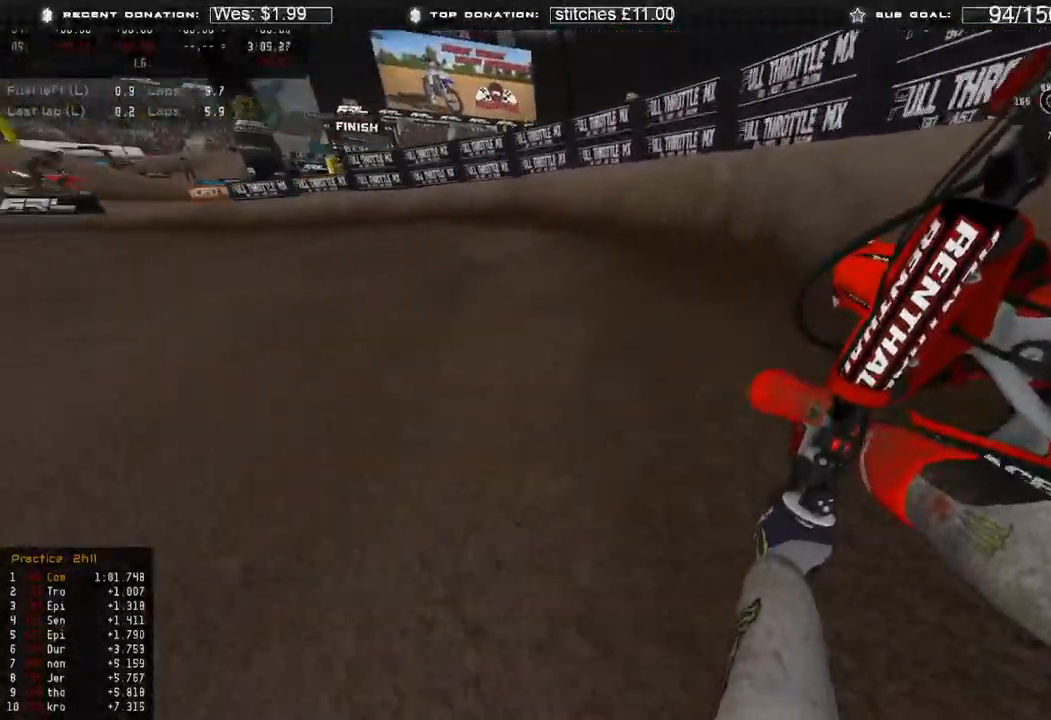
{"buttons": ["R2"], "left_stick": "up-left", "right_stick": "center", "events": [[50, "right_stick", "down-right"], [450, "right_stick", "center"]]}
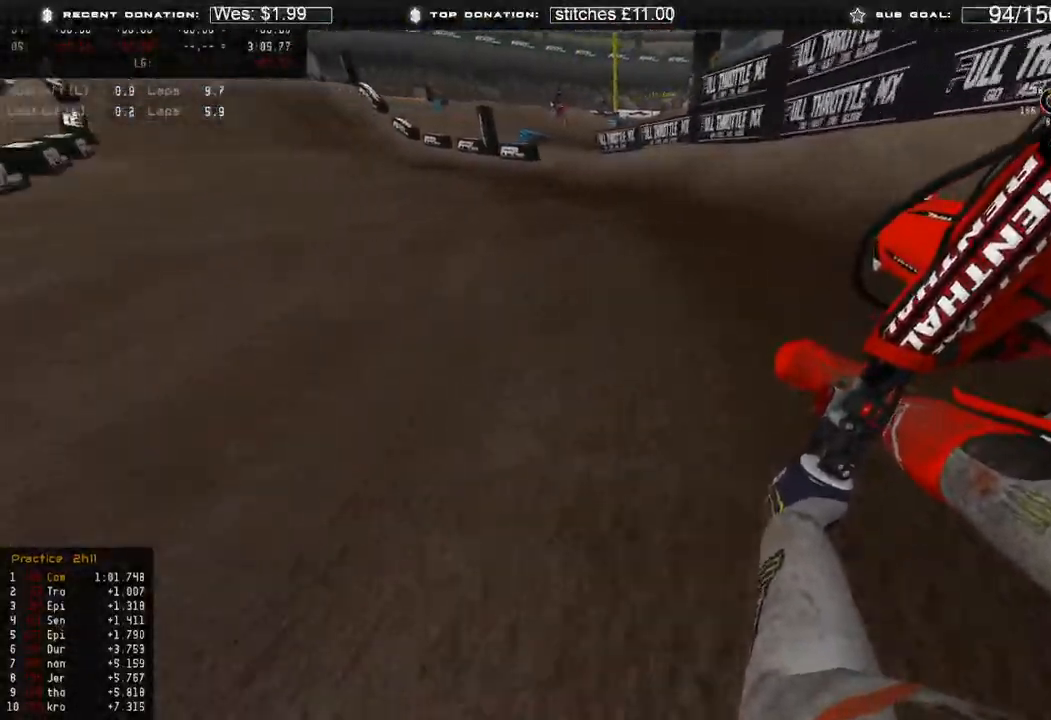
{"buttons": ["R2"], "left_stick": "center", "right_stick": "center", "events": [[200, "right_stick", "down-right"], [300, "R3", "down"], [350, "right_stick", "center"], [417, "R3", "up"], [483, "left_stick", "center"]]}
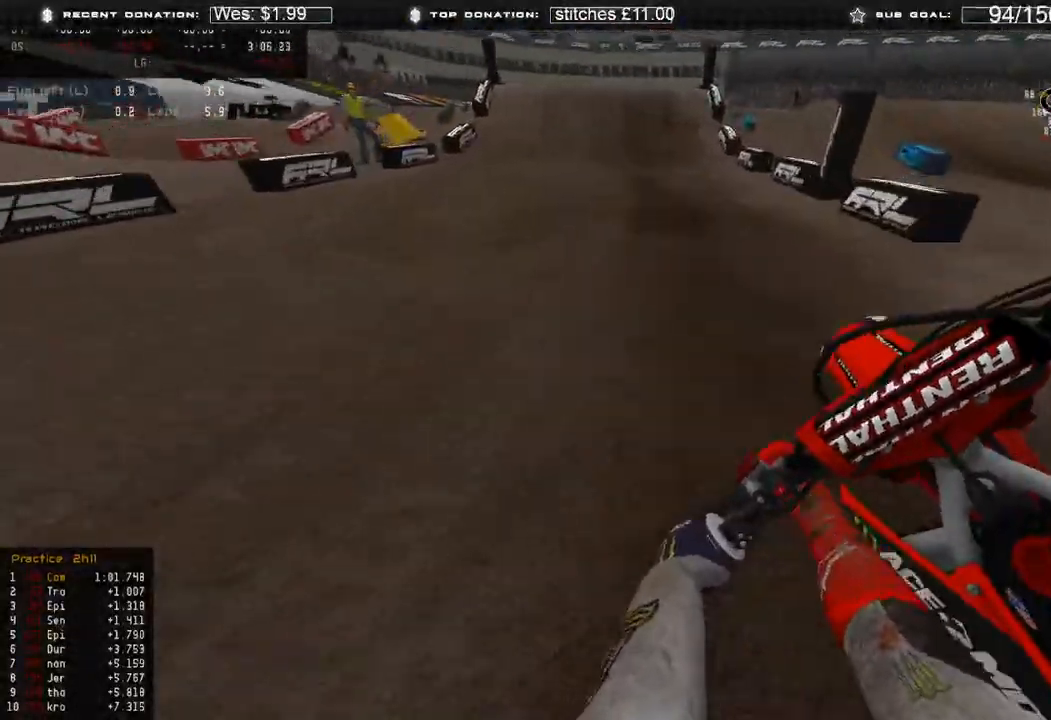
{"buttons": ["R2"], "left_stick": "center", "right_stick": "down-left", "events": [[433, "right_stick", "down-left"]]}
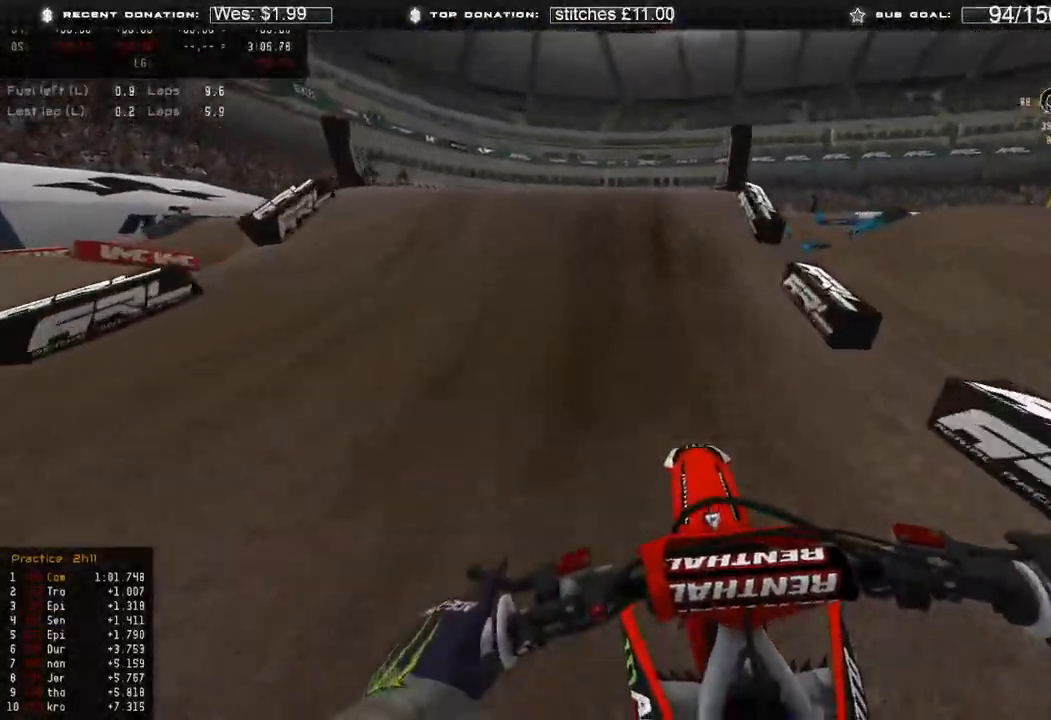
{"buttons": [], "left_stick": "up-left", "right_stick": "down", "events": [[100, "left_stick", "up-left"], [183, "R2", "up"], [250, "R3", "down"], [350, "R3", "up"], [433, "right_stick", "down"]]}
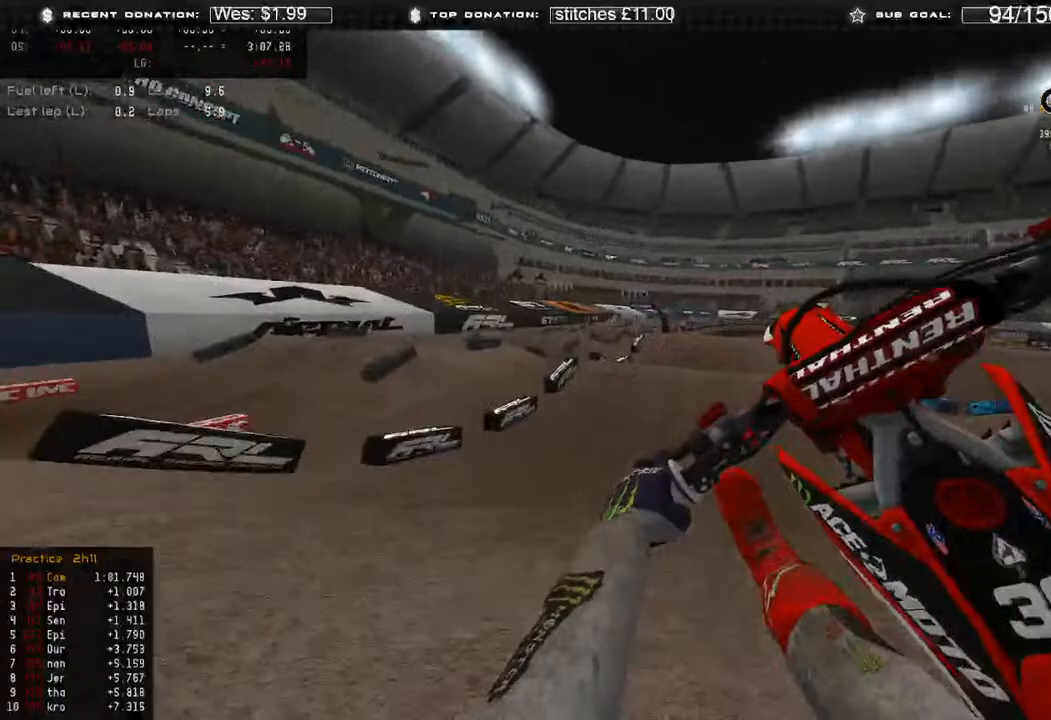
{"buttons": [], "left_stick": "right", "right_stick": "down-left", "events": [[17, "left_stick", "up-right"], [17, "right_stick", "down-right"], [67, "R3", "down"], [67, "left_stick", "right"], [167, "R3", "up"], [283, "right_stick", "down"], [433, "R3", "down"], [500, "R3", "up"], [500, "right_stick", "down-left"]]}
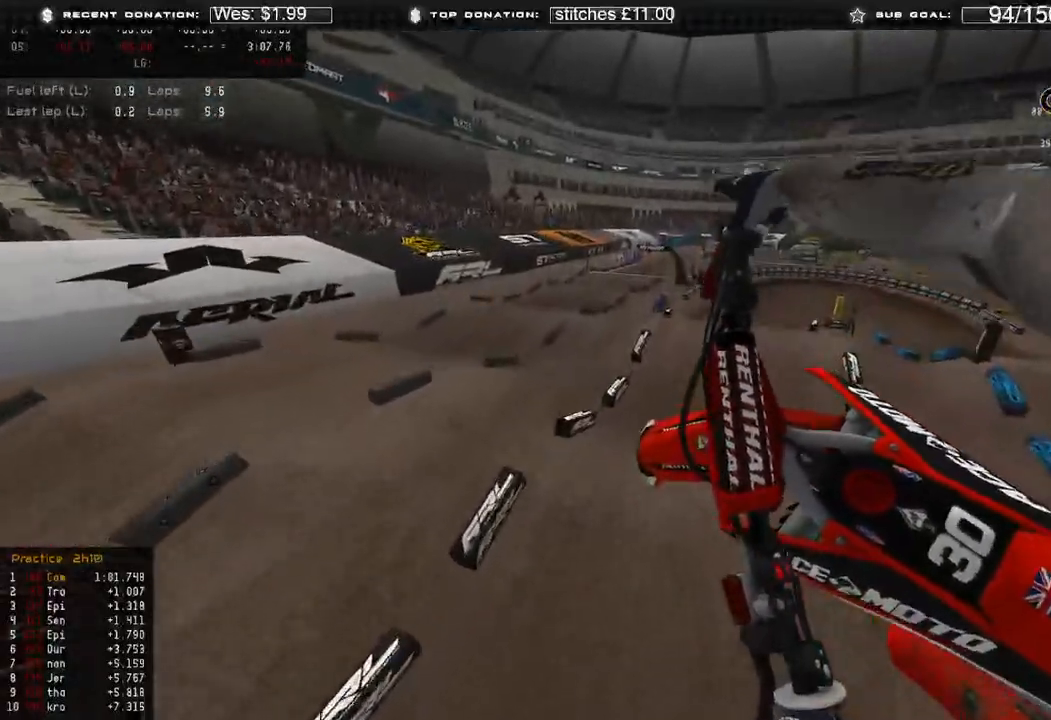
{"buttons": [], "left_stick": "right", "right_stick": "down-left", "events": []}
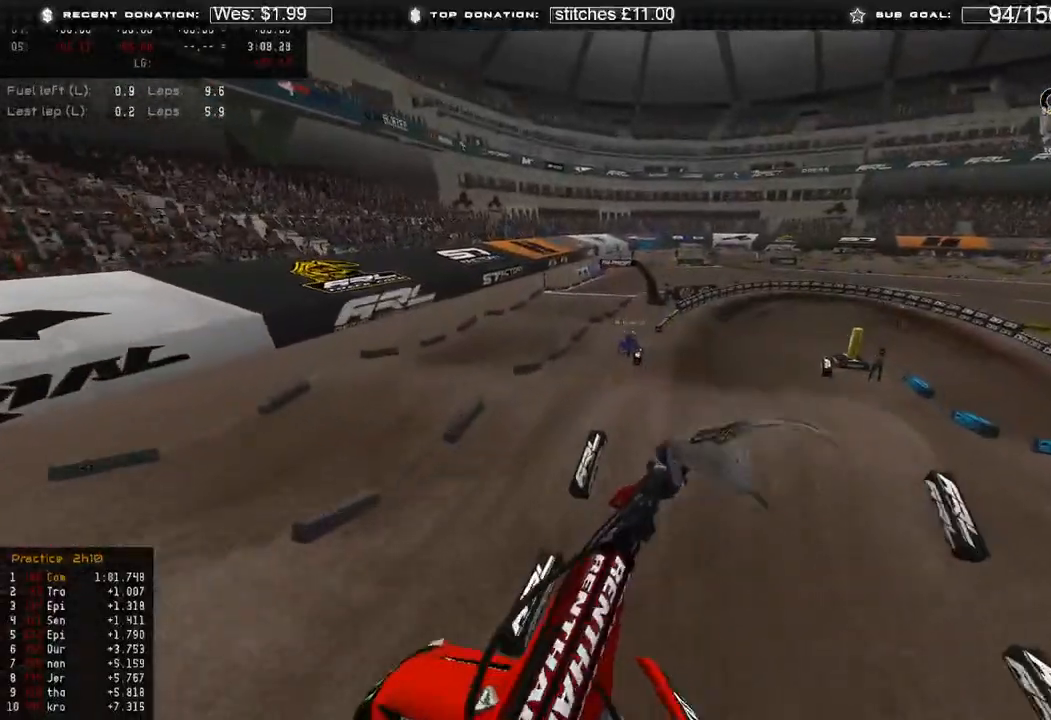
{"buttons": ["R2"], "left_stick": "up-left", "right_stick": "up-left", "events": [[50, "left_stick", "up-right"], [133, "R3", "down"], [233, "R3", "up"], [233, "left_stick", "up-left"], [233, "right_stick", "left"], [283, "R2", "down"], [450, "right_stick", "up-left"]]}
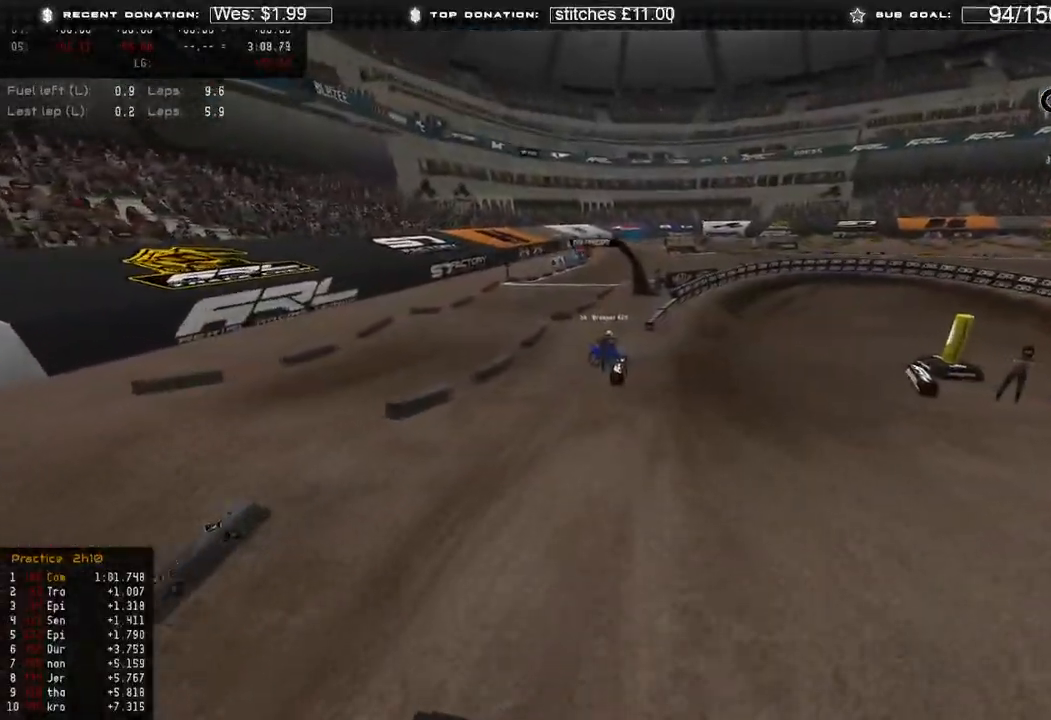
{"buttons": ["R2"], "left_stick": "center", "right_stick": "down", "events": [[17, "R2", "up"], [100, "right_stick", "center"], [133, "R3", "down"], [250, "R3", "up"], [283, "left_stick", "center"], [317, "right_stick", "down"], [383, "R2", "down"], [400, "R3", "down"], [500, "R3", "up"]]}
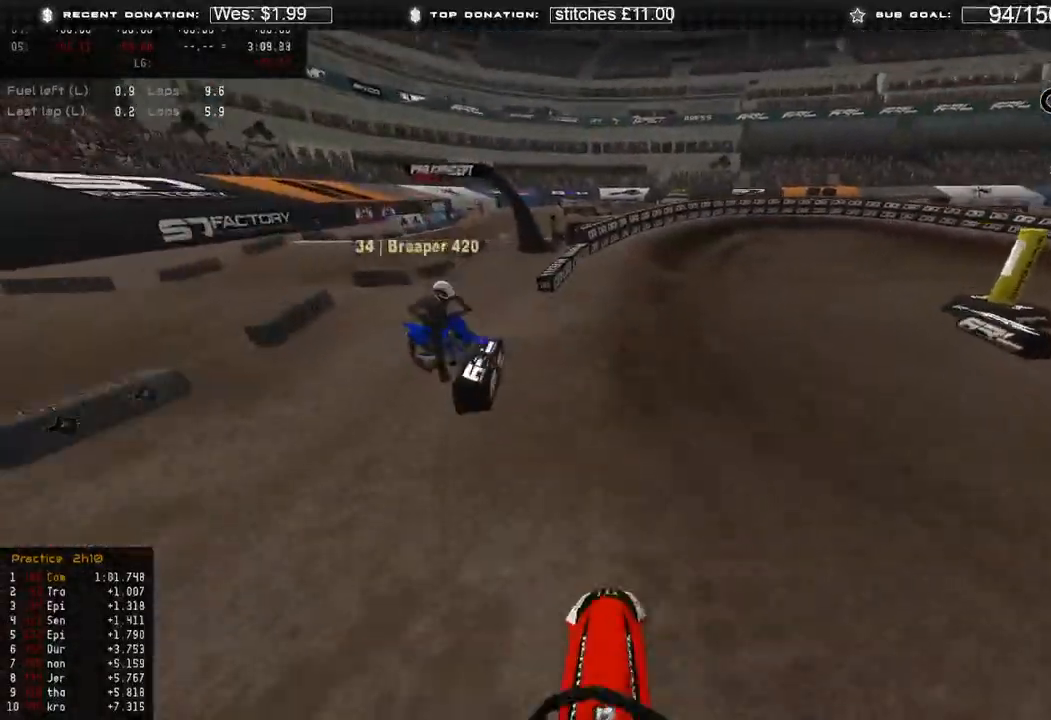
{"buttons": [], "left_stick": "center", "right_stick": "up-left", "events": [[50, "R2", "up"], [50, "right_stick", "center"], [267, "R2", "down"], [333, "right_stick", "up-left"], [500, "R2", "up"]]}
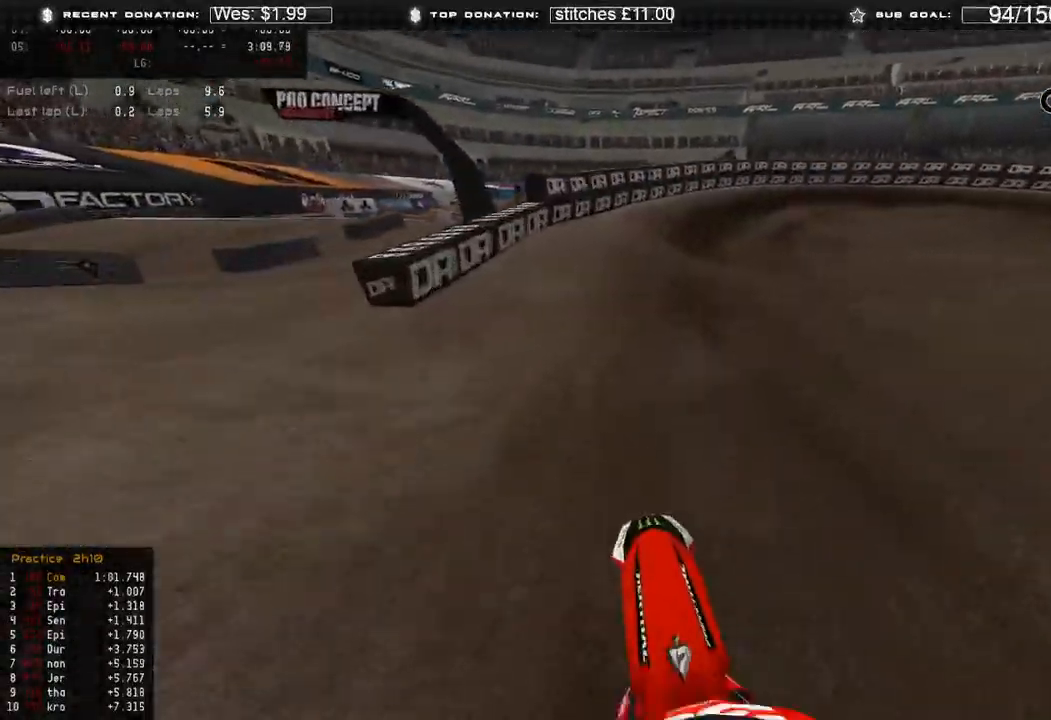
{"buttons": [], "left_stick": "right", "right_stick": "left", "events": [[233, "R2", "down"], [300, "left_stick", "right"], [367, "right_stick", "left"], [433, "R2", "up"]]}
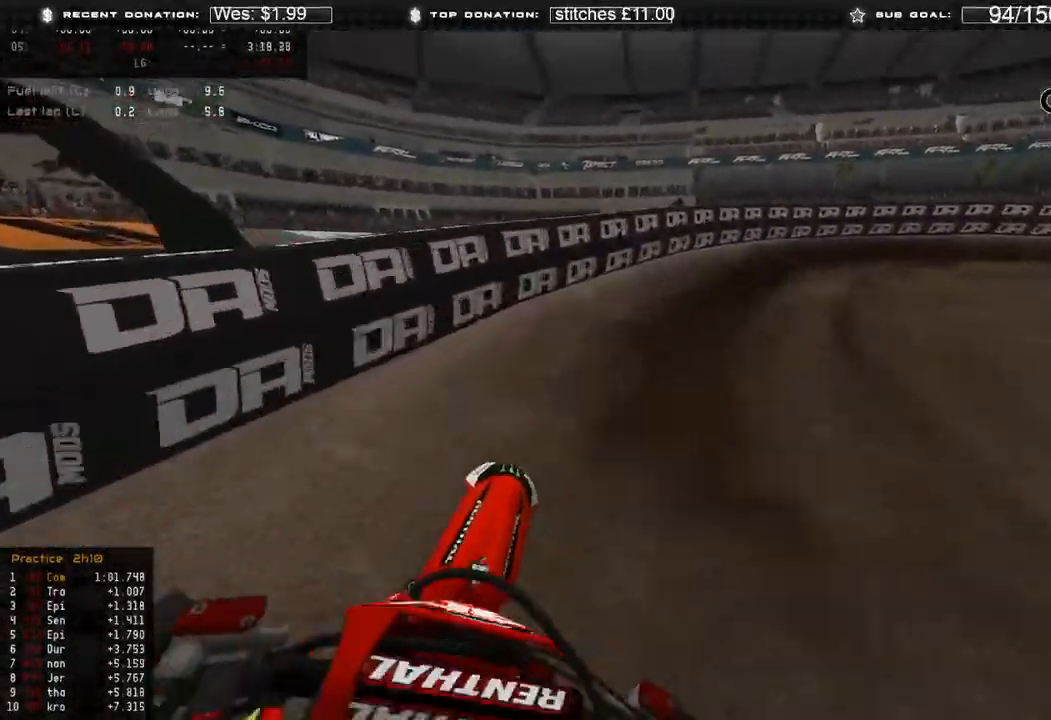
{"buttons": ["R2"], "left_stick": "right", "right_stick": "center", "events": [[67, "R3", "down"], [167, "R3", "up"], [183, "R2", "down"], [383, "right_stick", "up-left"], [500, "right_stick", "center"]]}
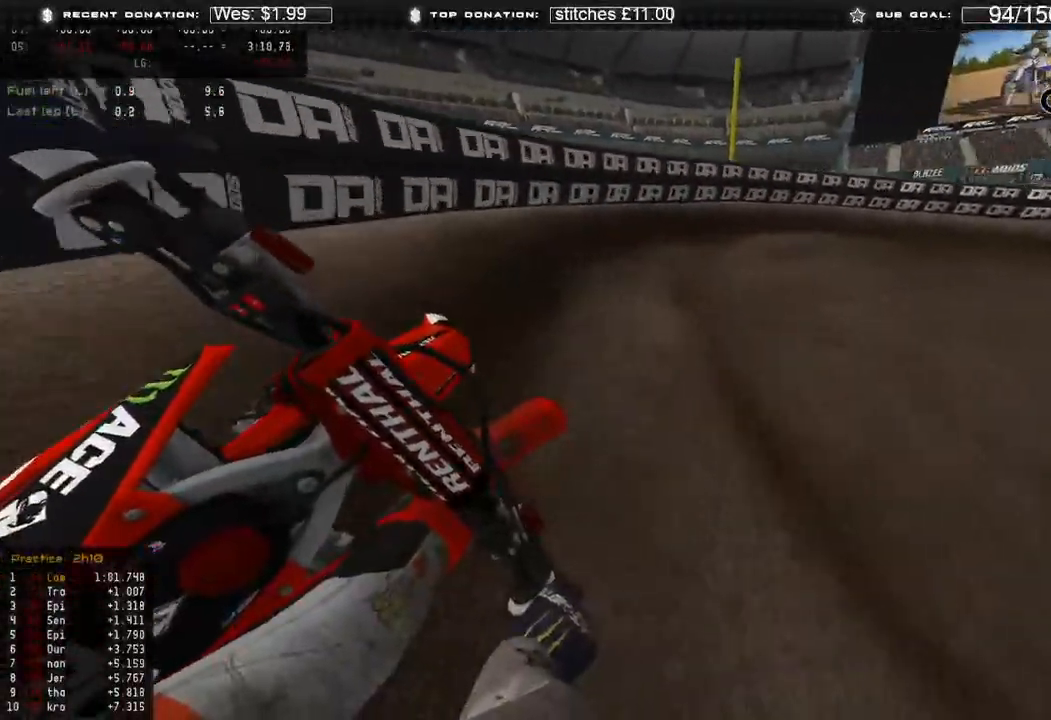
{"buttons": ["R2"], "left_stick": "right", "right_stick": "down", "events": [[217, "right_stick", "down"]]}
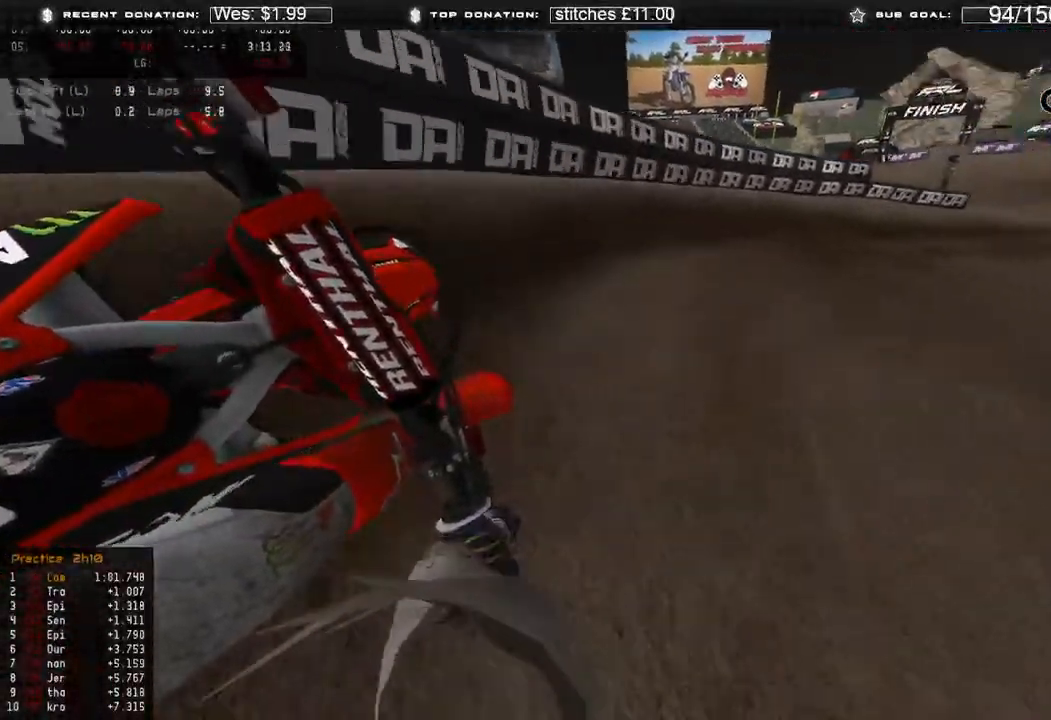
{"buttons": ["R2"], "left_stick": "right", "right_stick": "center", "events": [[433, "right_stick", "center"]]}
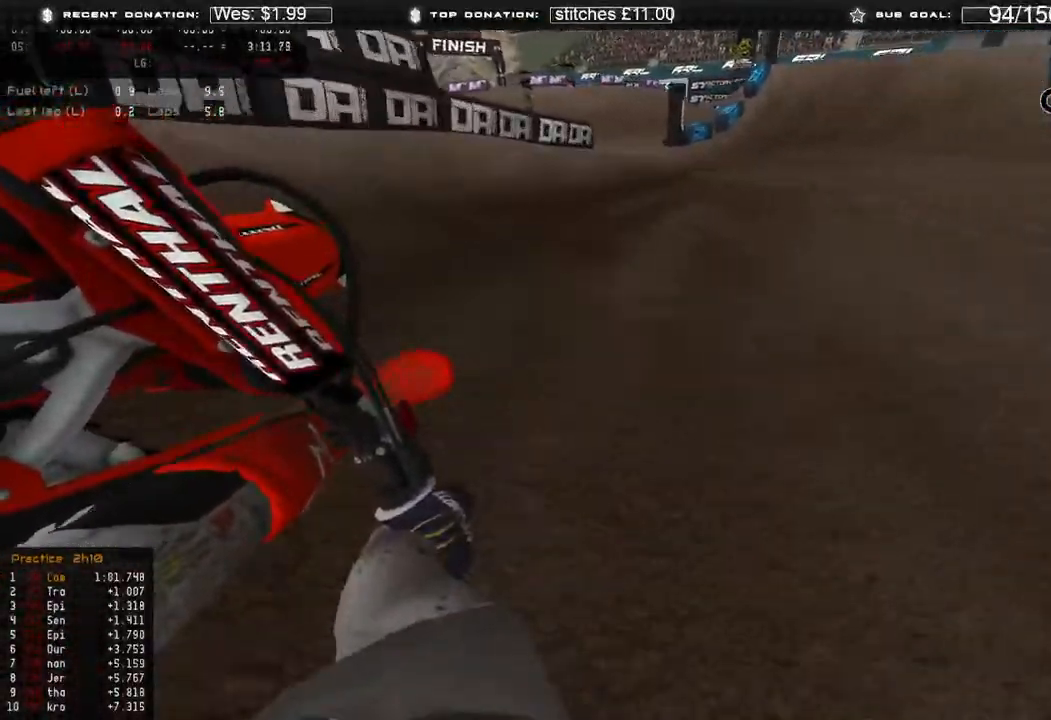
{"buttons": ["R2"], "left_stick": "up-left", "right_stick": "left", "events": [[283, "left_stick", "up-right"], [383, "R3", "down"], [383, "right_stick", "left"], [467, "R3", "up"], [500, "left_stick", "up-left"]]}
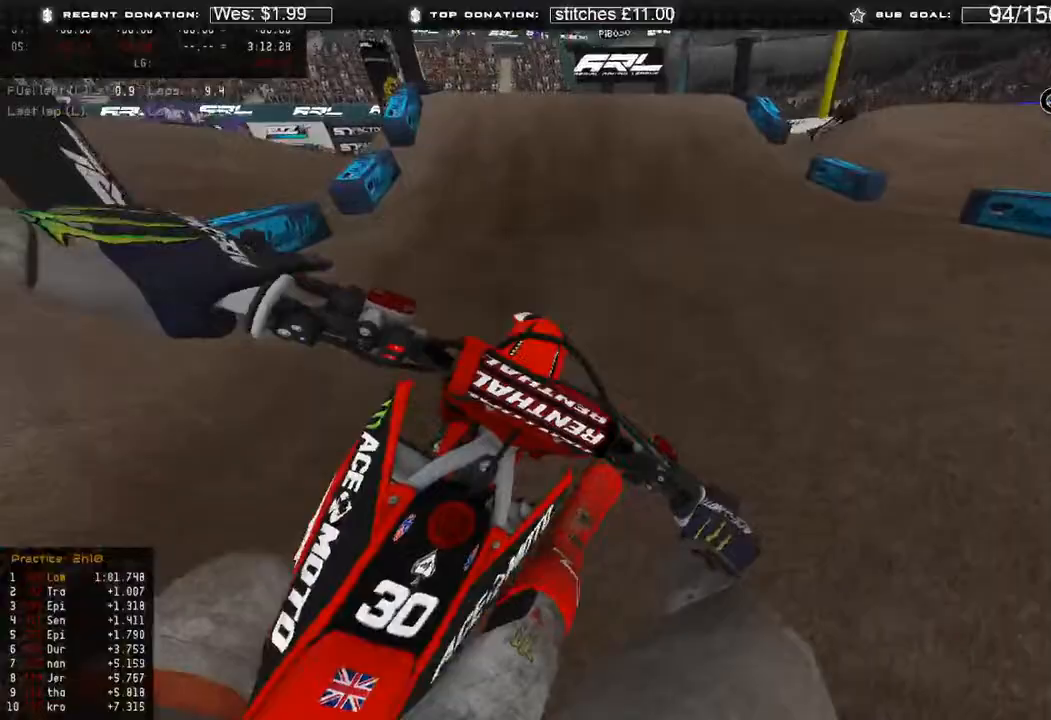
{"buttons": ["R2", "R3"], "left_stick": "up-left", "right_stick": "down-left", "events": [[383, "right_stick", "down-left"], [400, "R3", "down"]]}
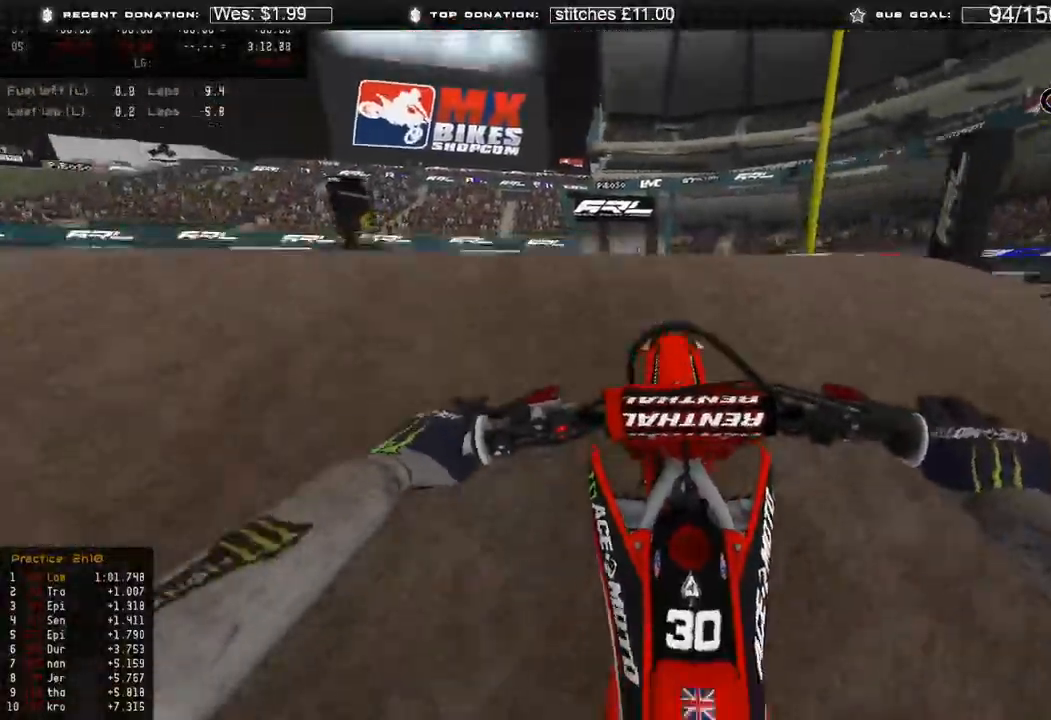
{"buttons": ["R2"], "left_stick": "up-left", "right_stick": "down-right", "events": [[17, "R3", "up"], [83, "R2", "up"], [100, "right_stick", "down-right"], [233, "R3", "down"], [233, "left_stick", "up-right"], [383, "R3", "up"], [450, "R2", "down"], [500, "left_stick", "up-left"]]}
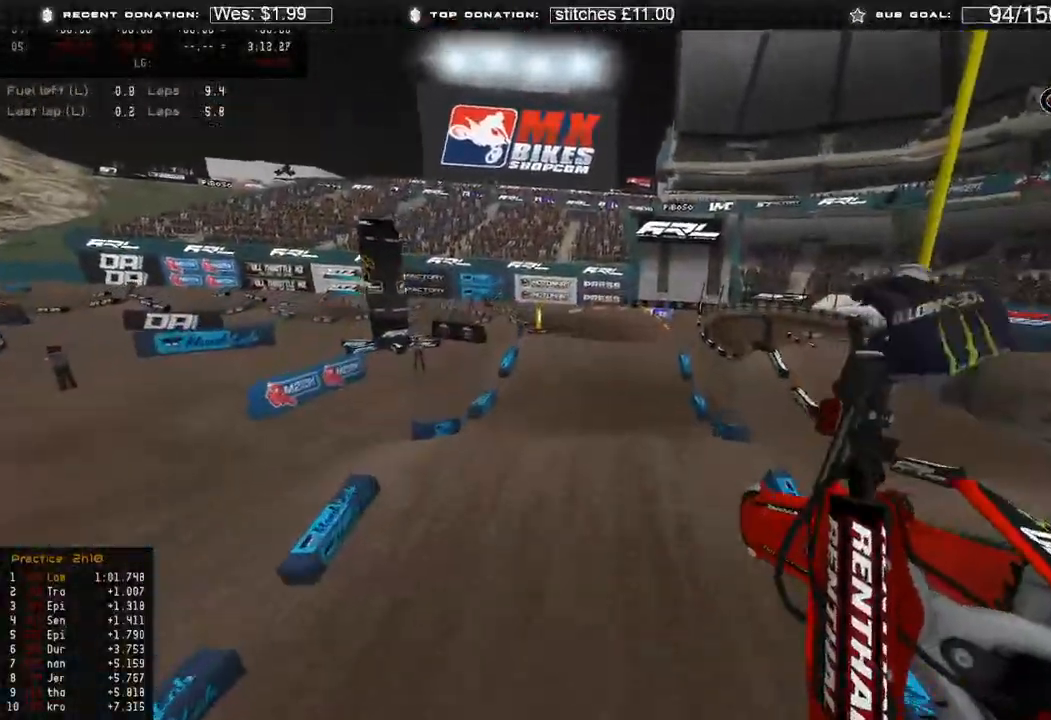
{"buttons": ["R2"], "left_stick": "up-left", "right_stick": "down-left", "events": [[17, "right_stick", "down"], [233, "right_stick", "down-left"]]}
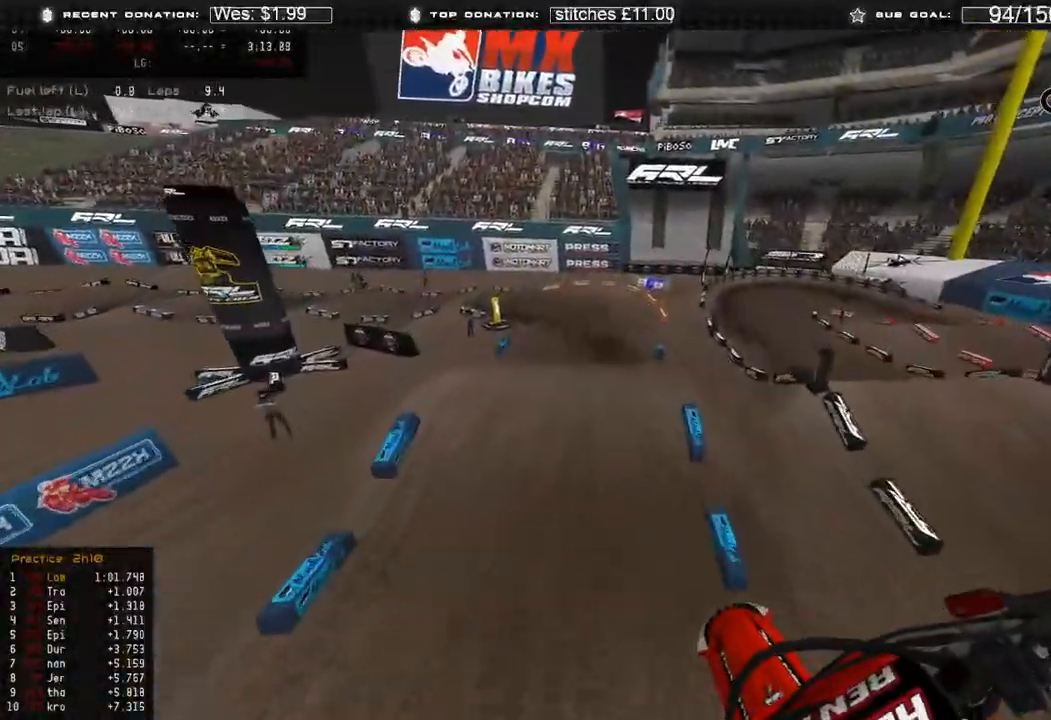
{"buttons": ["R2"], "left_stick": "up-left", "right_stick": "up-right", "events": [[83, "right_stick", "left"], [267, "right_stick", "up"], [417, "right_stick", "up-right"]]}
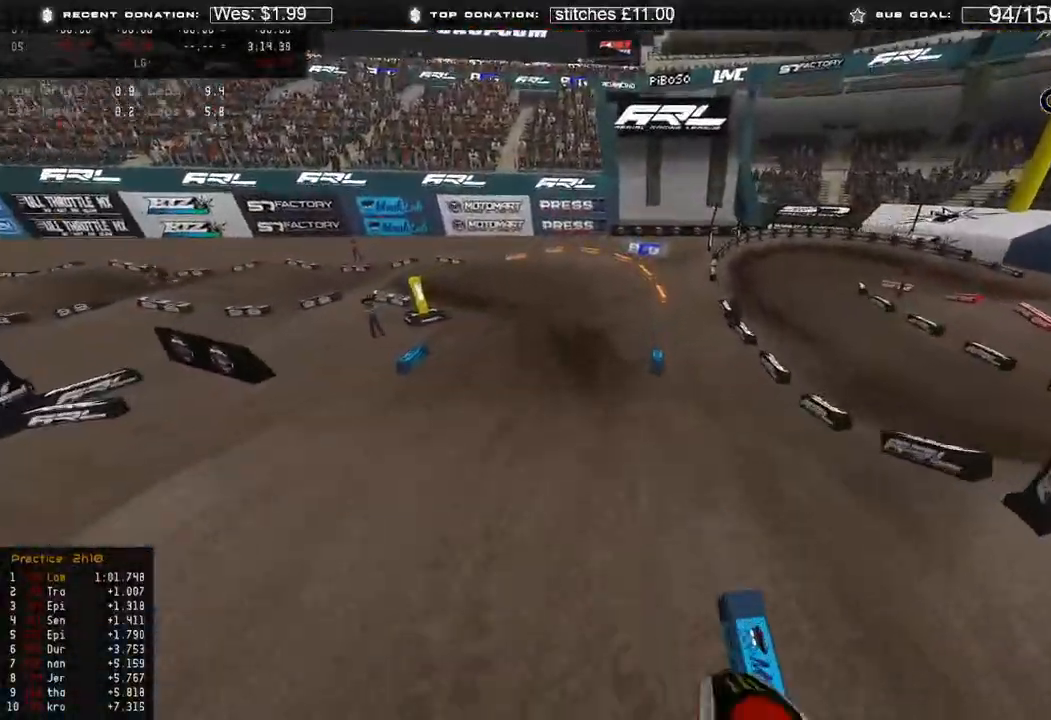
{"buttons": ["R2"], "left_stick": "up-left", "right_stick": "right", "events": [[250, "right_stick", "right"], [300, "R3", "down"], [417, "R3", "up"]]}
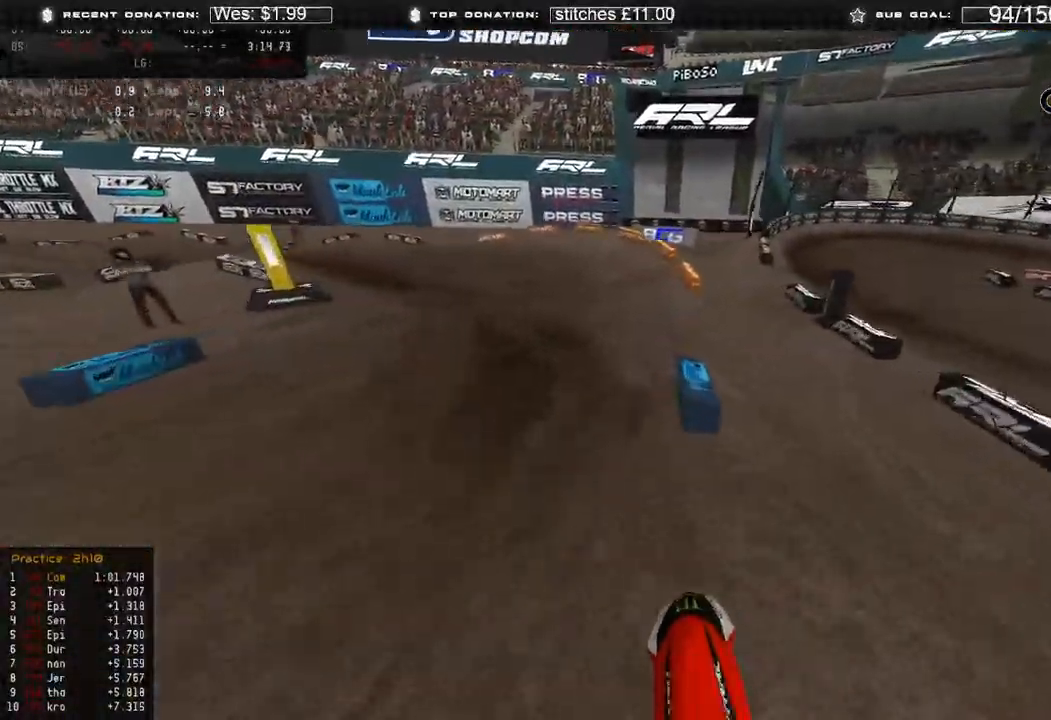
{"buttons": ["R2"], "left_stick": "up-left", "right_stick": "right", "events": [[100, "R2", "up"], [433, "R2", "down"]]}
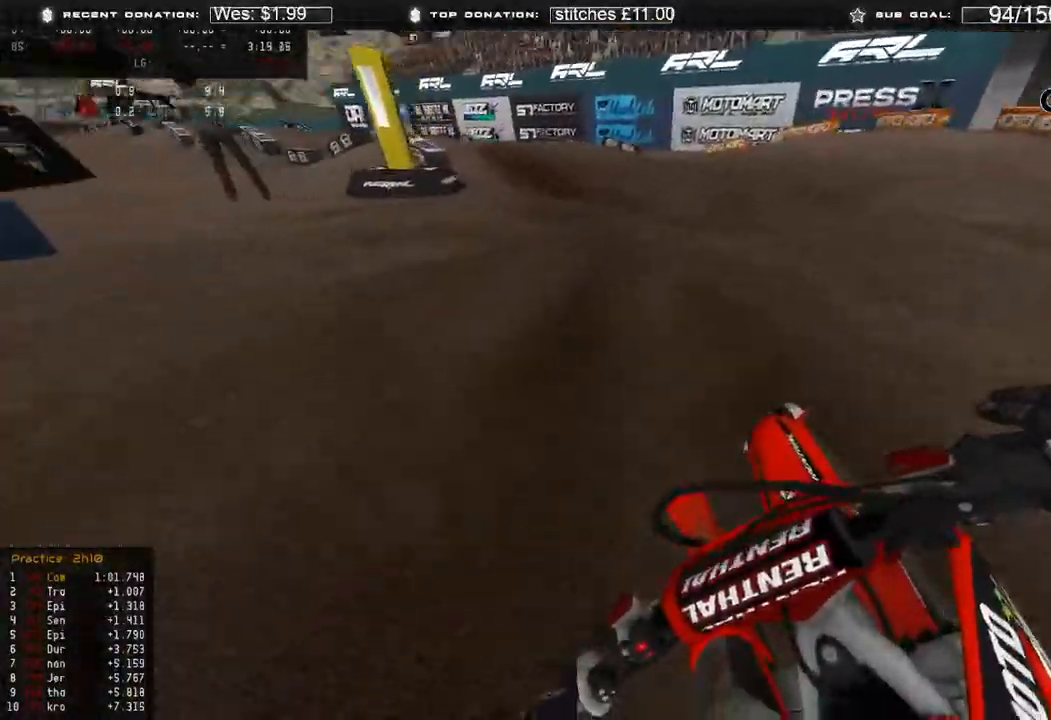
{"buttons": ["R2", "R3"], "left_stick": "up-left", "right_stick": "down-left", "events": [[417, "right_stick", "center"], [433, "R3", "down"], [500, "right_stick", "down-left"]]}
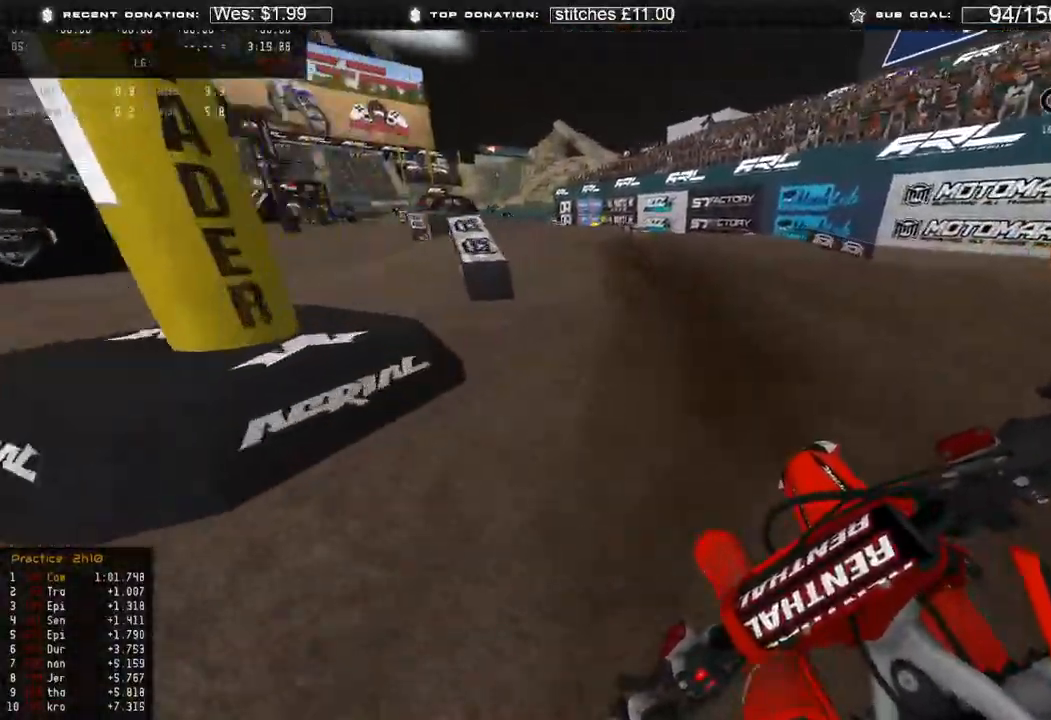
{"buttons": [], "left_stick": "up-left", "right_stick": "center", "events": [[33, "R3", "up"], [100, "right_stick", "left"], [200, "R3", "down"], [250, "right_stick", "center"], [283, "R3", "up"], [300, "R2", "up"]]}
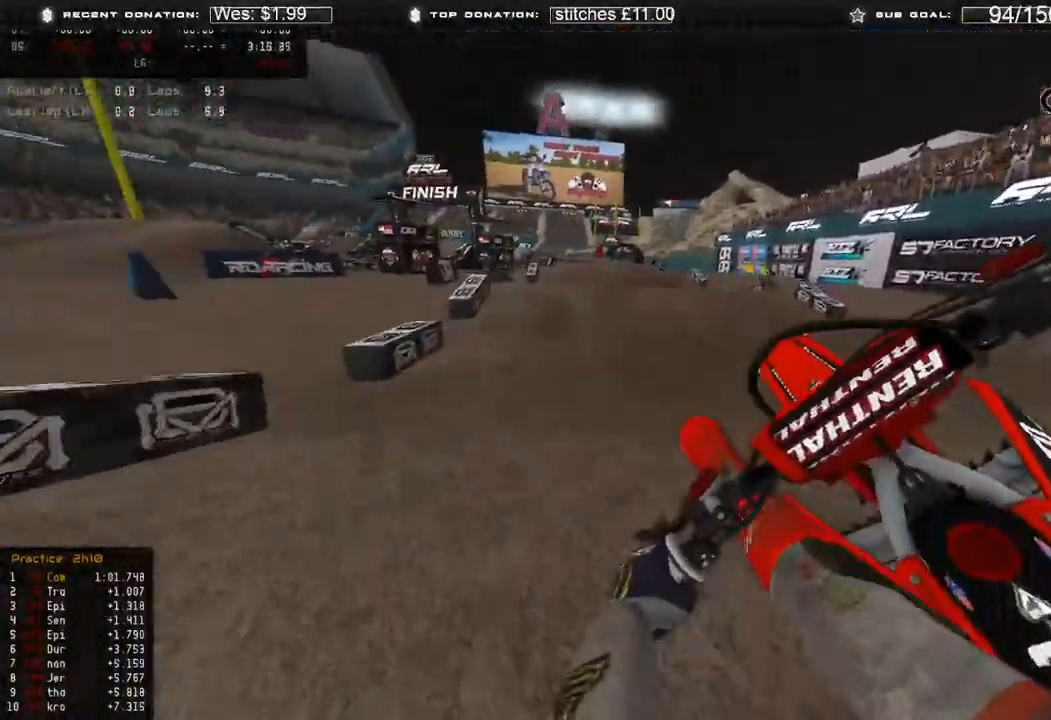
{"buttons": ["R2", "R3"], "left_stick": "up-left", "right_stick": "down-left", "events": [[33, "right_stick", "down-left"], [50, "R2", "down"], [200, "R3", "down"], [317, "R3", "up"], [500, "R3", "down"]]}
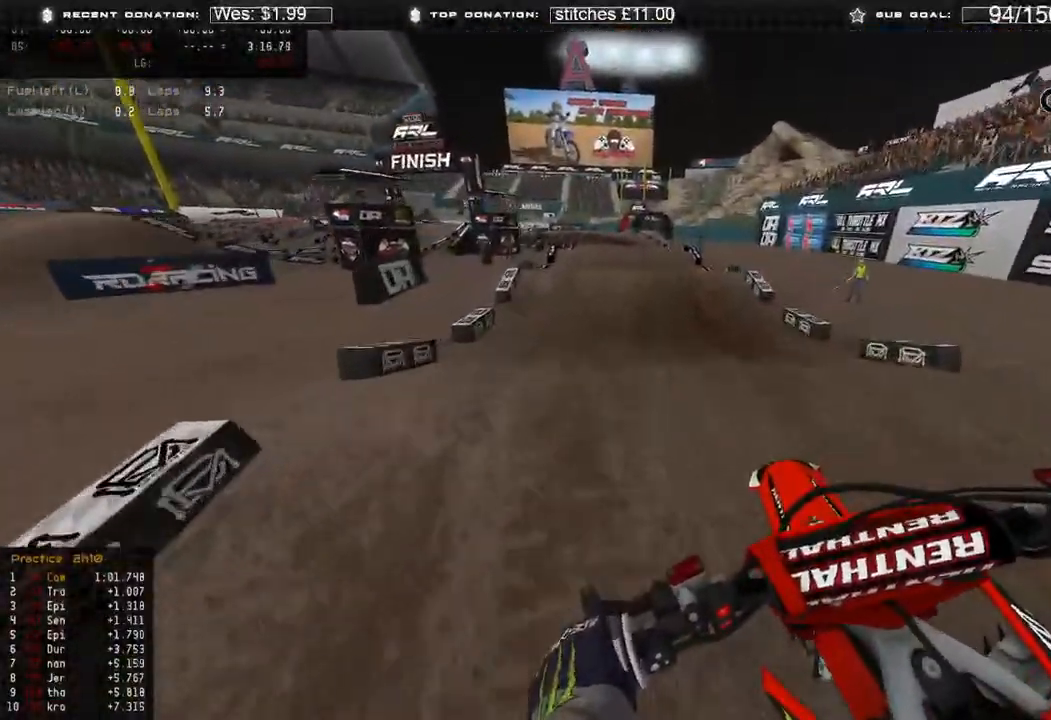
{"buttons": ["R2"], "left_stick": "up", "right_stick": "down-left", "events": [[17, "right_stick", "down"], [117, "R3", "up"], [117, "left_stick", "up"], [283, "R3", "down"], [383, "R3", "up"], [383, "right_stick", "down-left"]]}